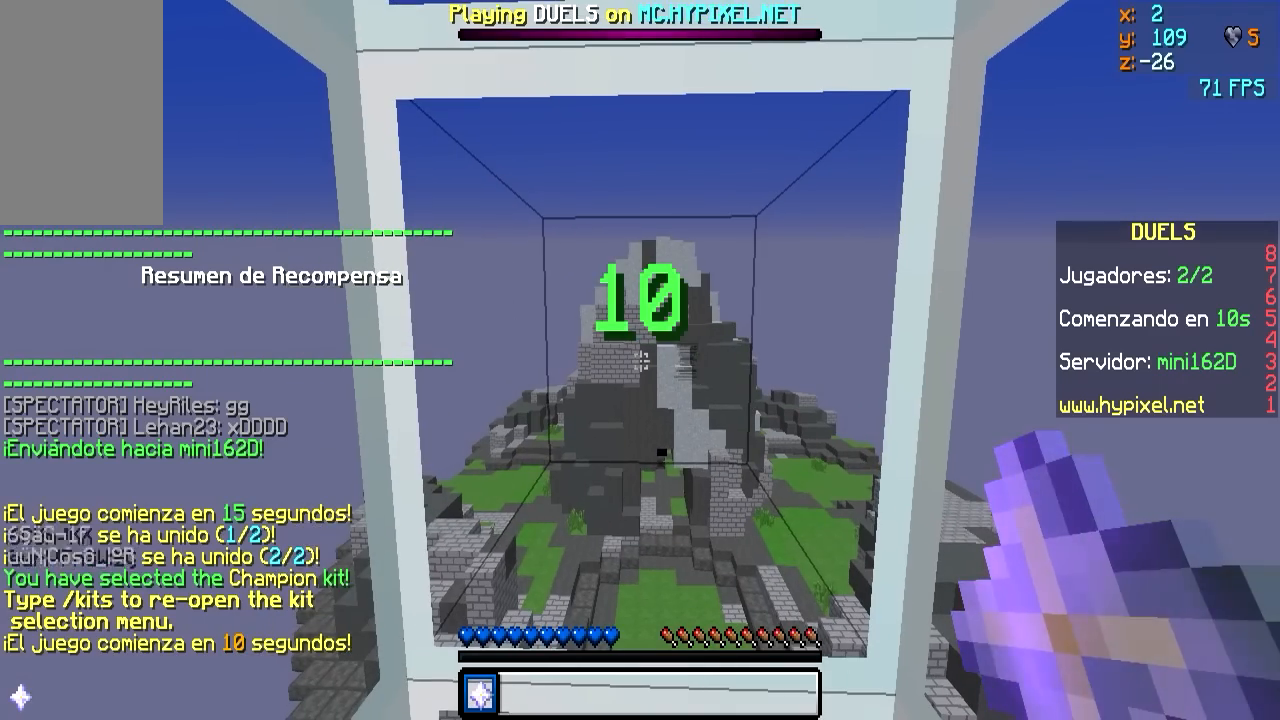
Gameplay with keyboard and mouse; each line is a JSON object with the keys and mouse buttons held at the frame after it. "events" lists presses ("down") and releases ("up") of "a", "d", "s", "w", "mouse_left" and "mouse_right" between this image and that frame as [ms after this image, input, new state], when the widget could be followed in between. "mouse_left", "mouse_right" = the "left", "right" buttons of the "mouse" list. No other keys are recorded. Fast repeated clicks can show as one long hold. Mouse movement is not recorded.
{"keys": [], "mouse": [], "events": []}
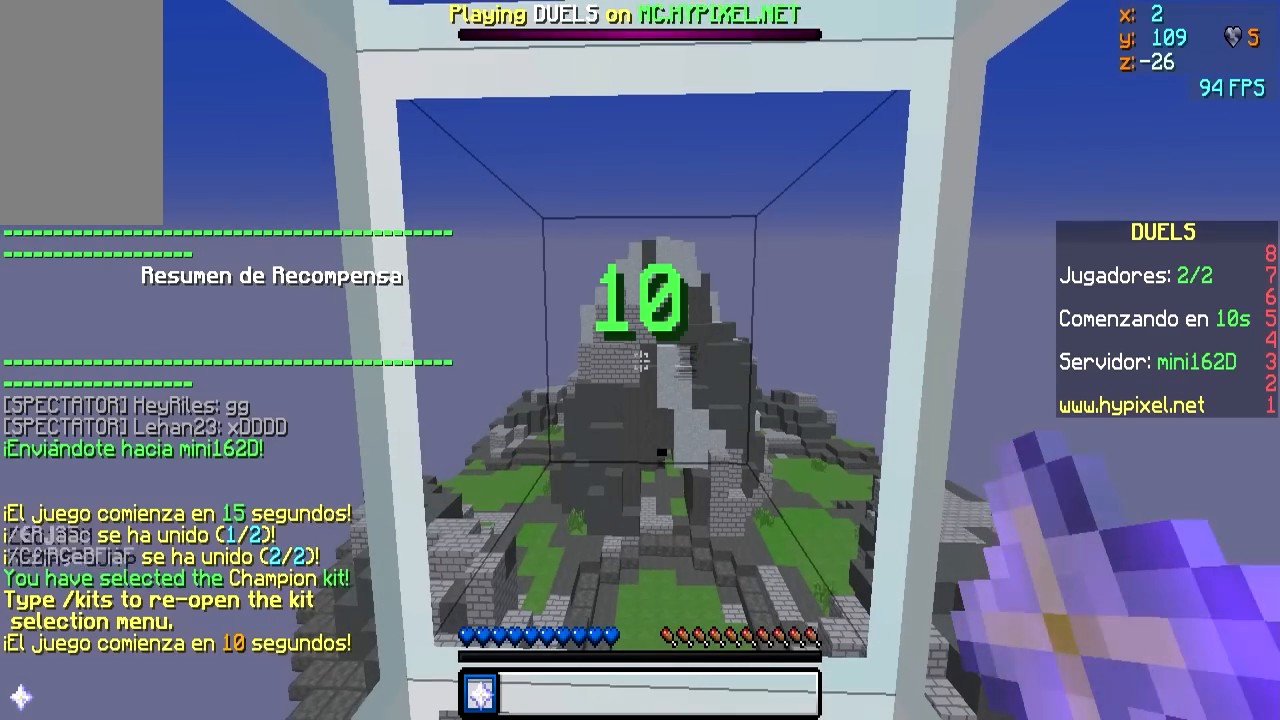
{"keys": [], "mouse": [], "events": []}
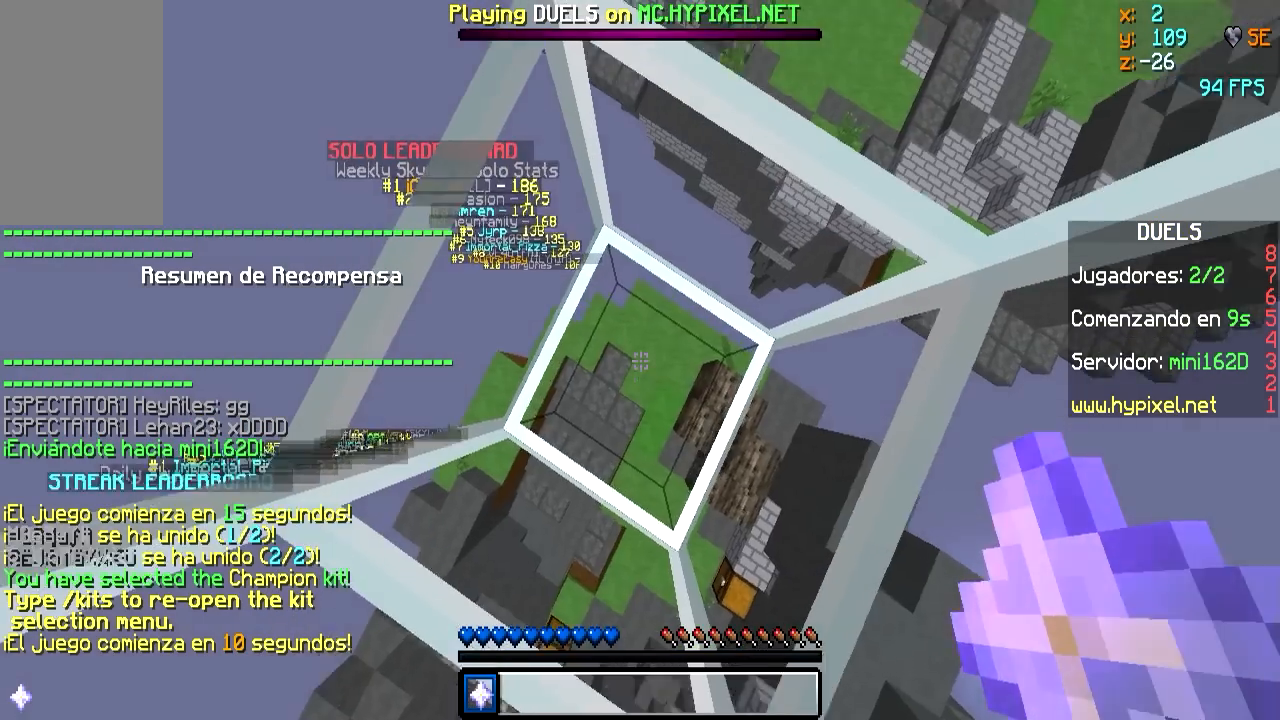
{"keys": ["s"], "mouse": ["left"], "events": [[200, "s", "down"], [267, "mouse_left", "down"], [367, "mouse_left", "up"], [467, "mouse_left", "down"]]}
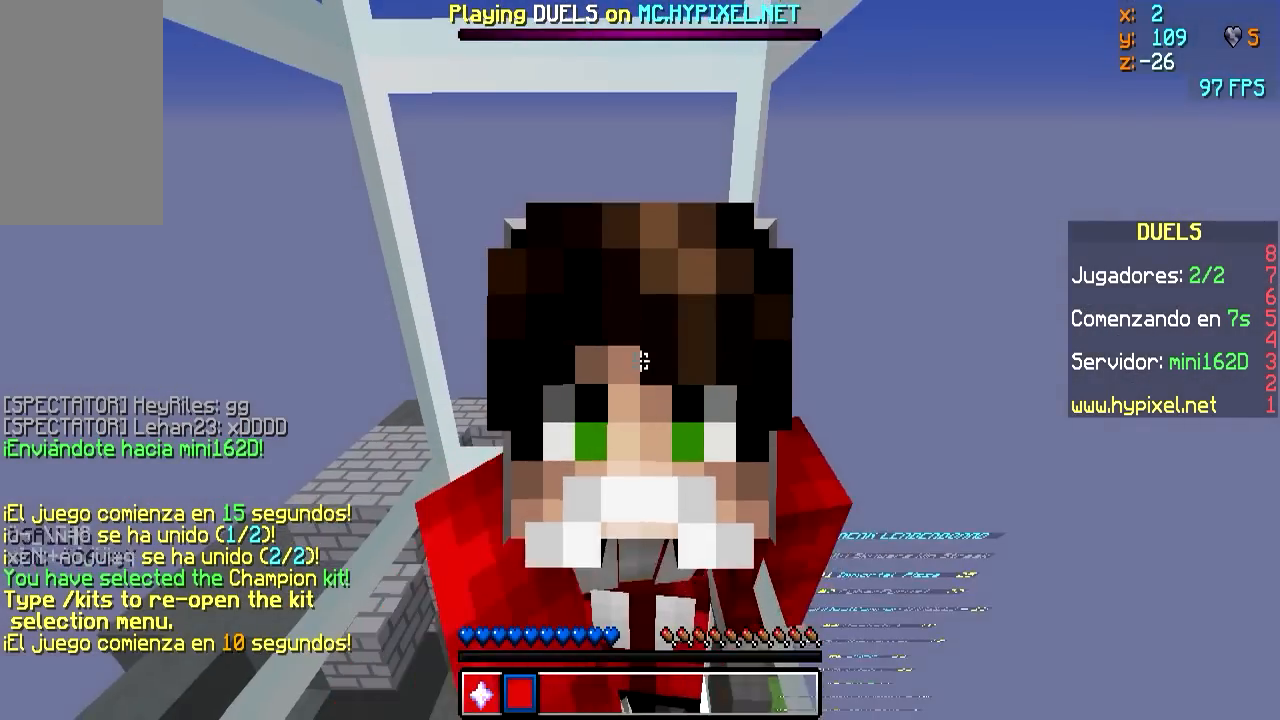
{"keys": ["s"], "mouse": [], "events": [[33, "mouse_left", "up"], [133, "mouse_left", "down"], [183, "mouse_left", "up"]]}
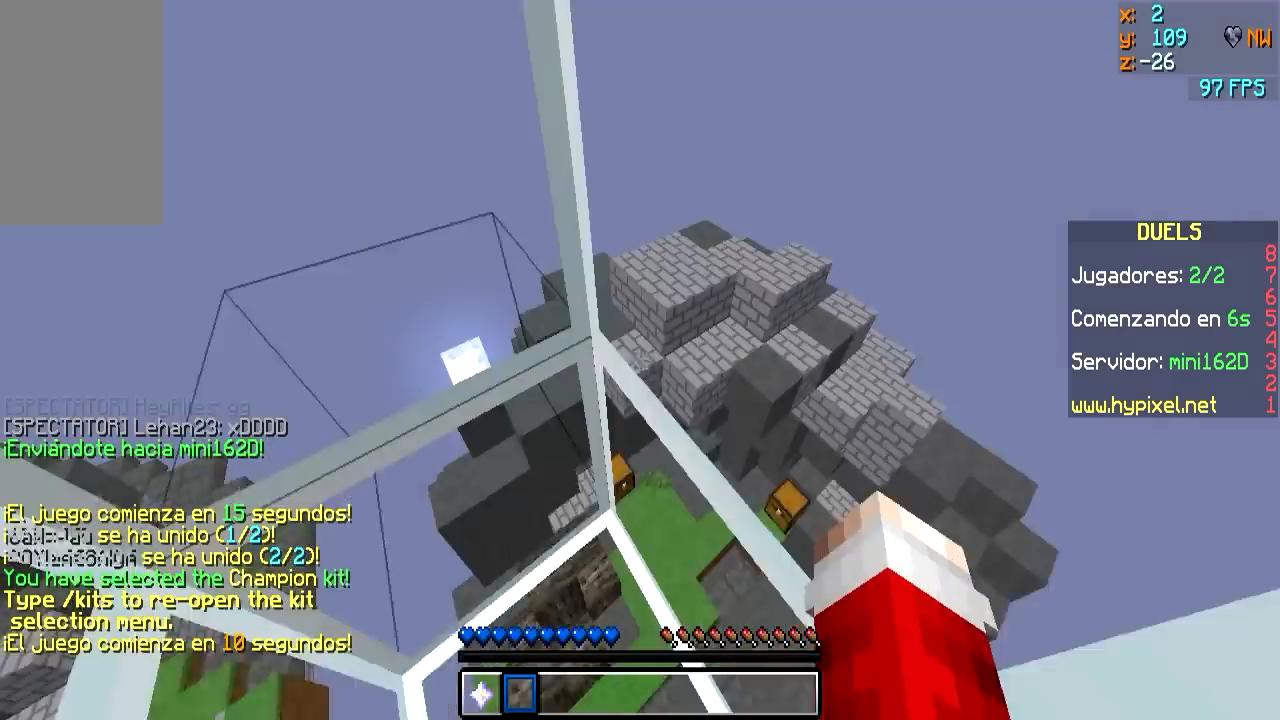
{"keys": ["s"], "mouse": [], "events": []}
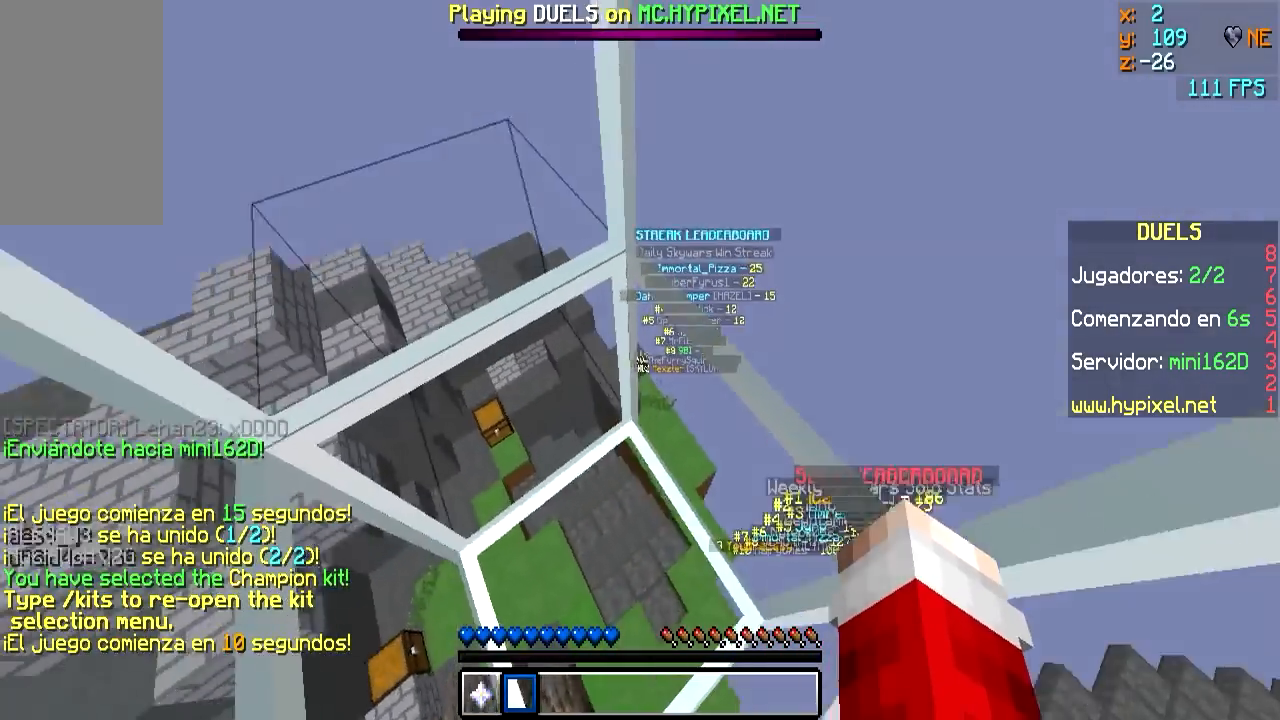
{"keys": ["s"], "mouse": [], "events": []}
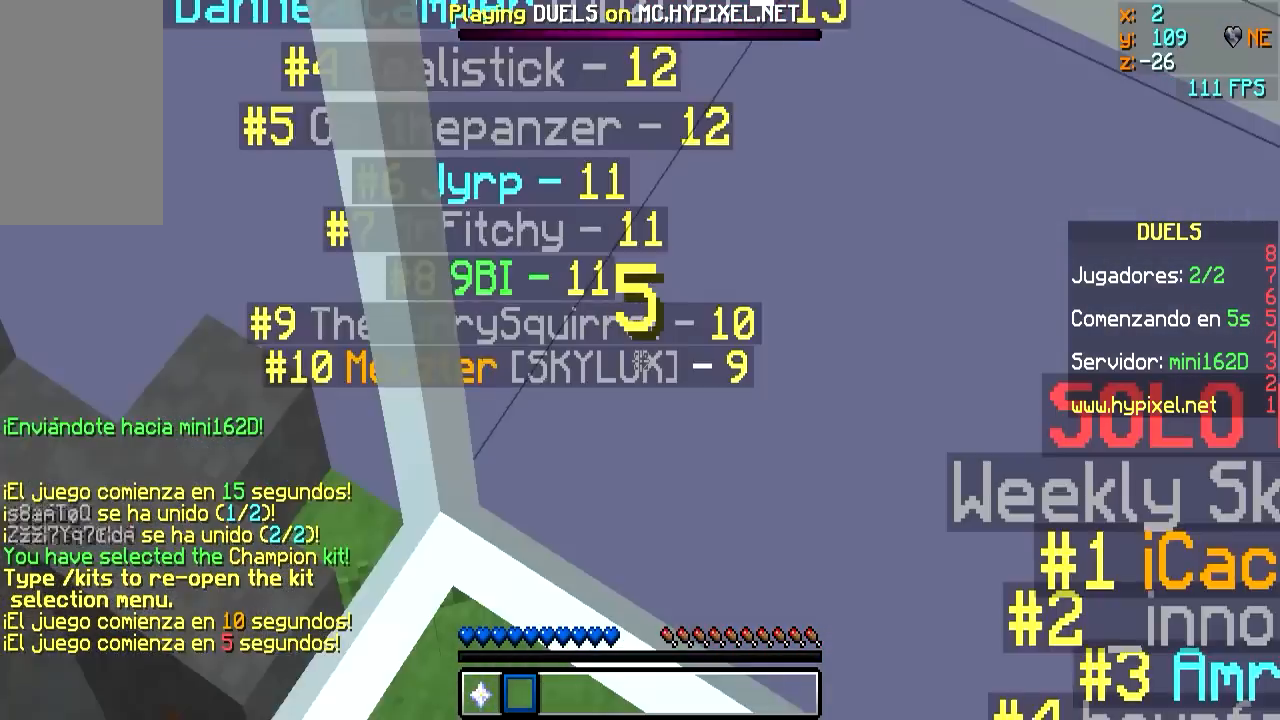
{"keys": ["s"], "mouse": [], "events": []}
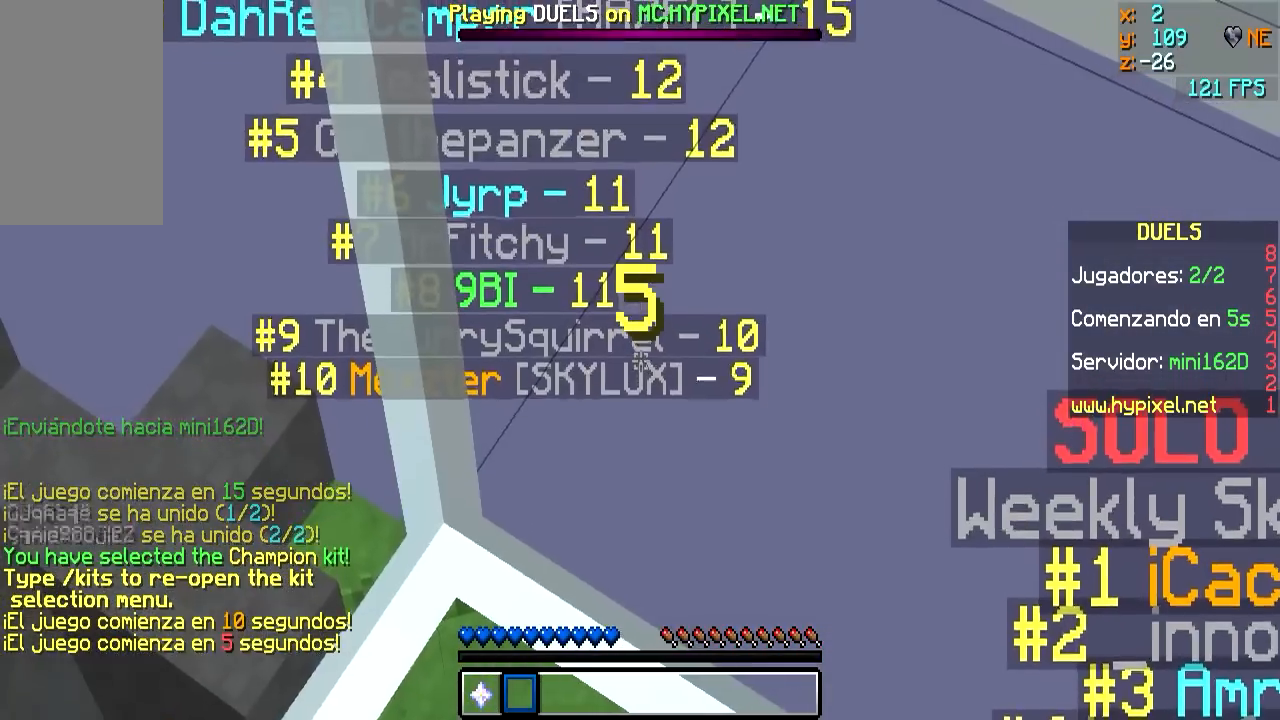
{"keys": ["s"], "mouse": [], "events": []}
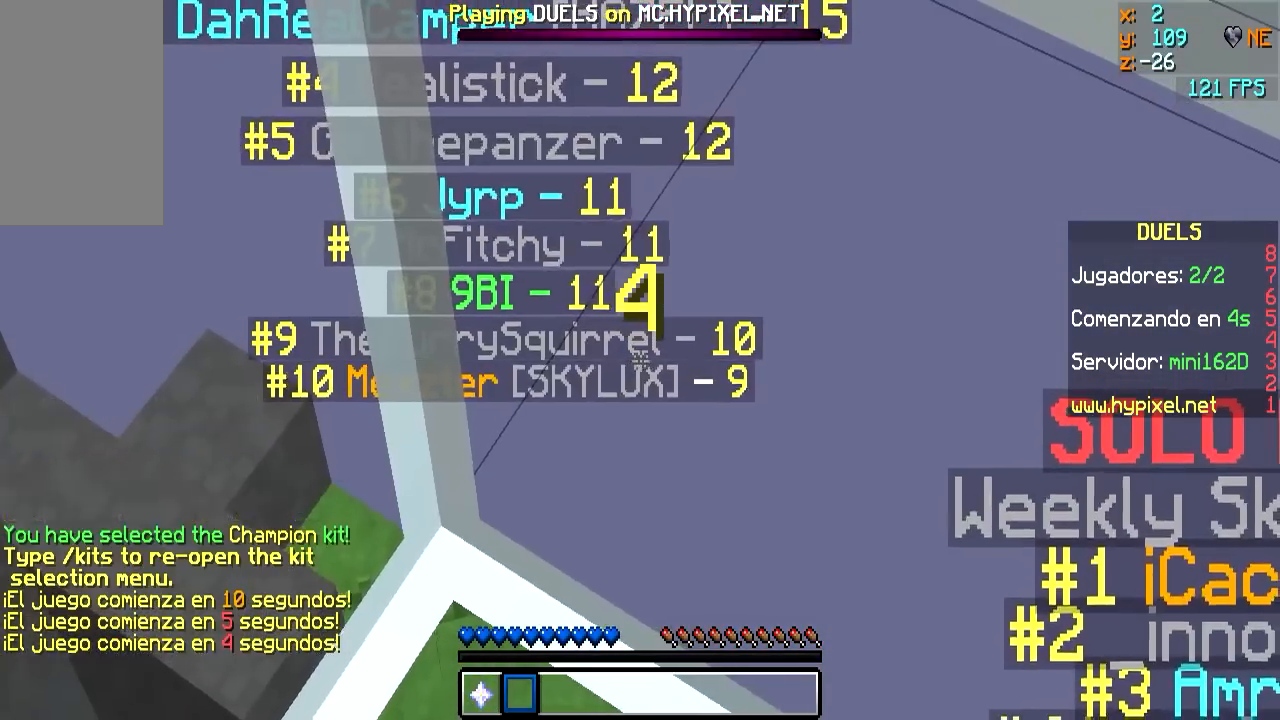
{"keys": ["s"], "mouse": [], "events": [[83, "a", "down"], [100, "a", "up"], [100, "d", "down"], [317, "d", "up"]]}
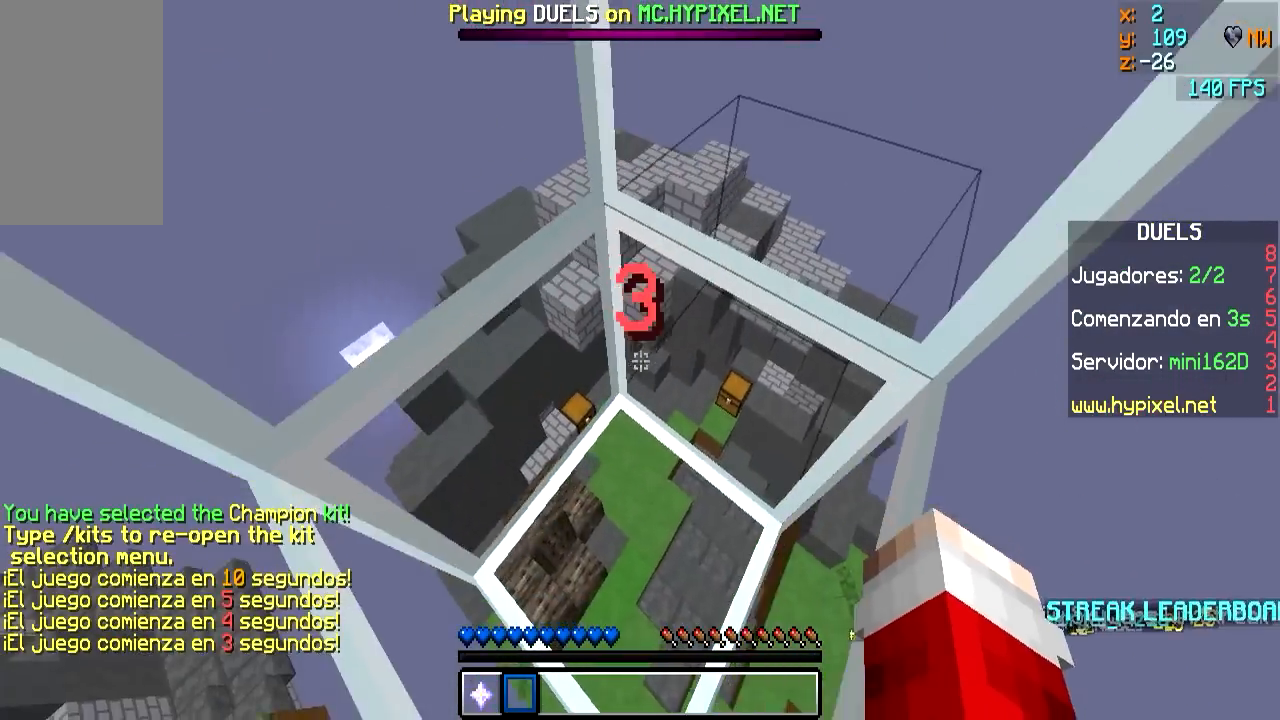
{"keys": ["a", "s"], "mouse": [], "events": [[17, "a", "down"], [217, "a", "up"], [267, "a", "down"]]}
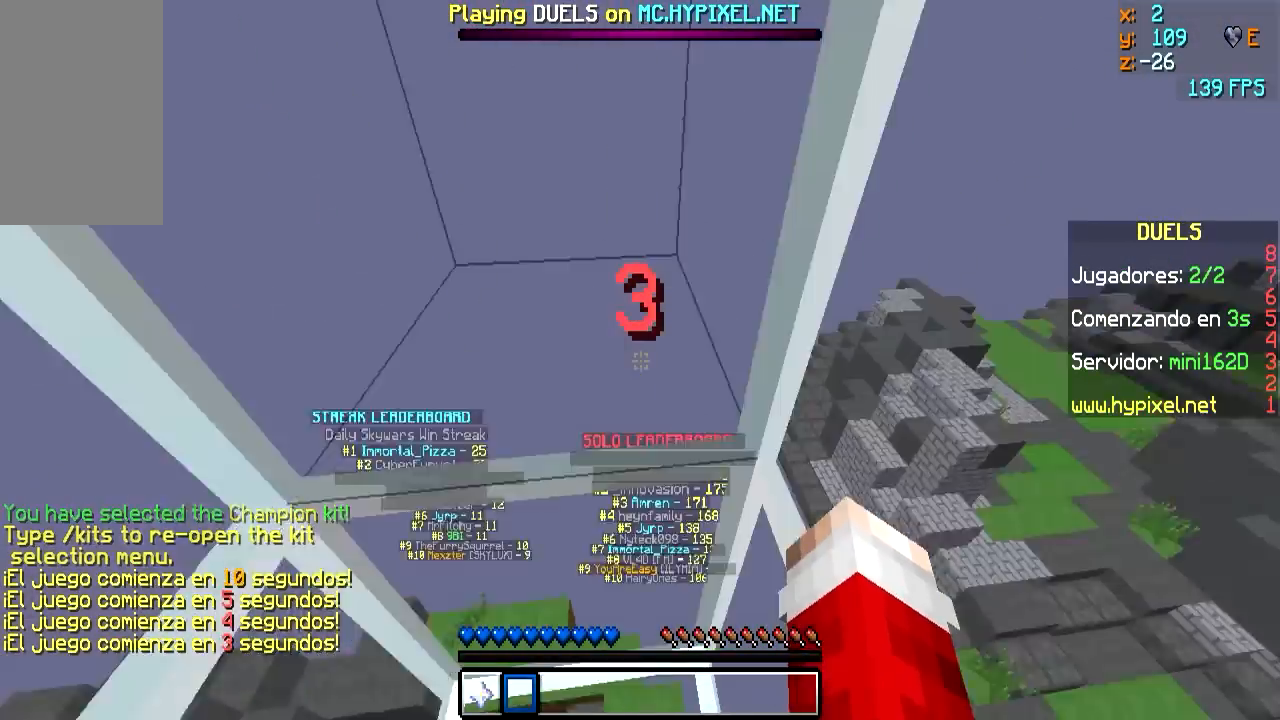
{"keys": [], "mouse": [], "events": [[167, "a", "up"], [217, "s", "up"]]}
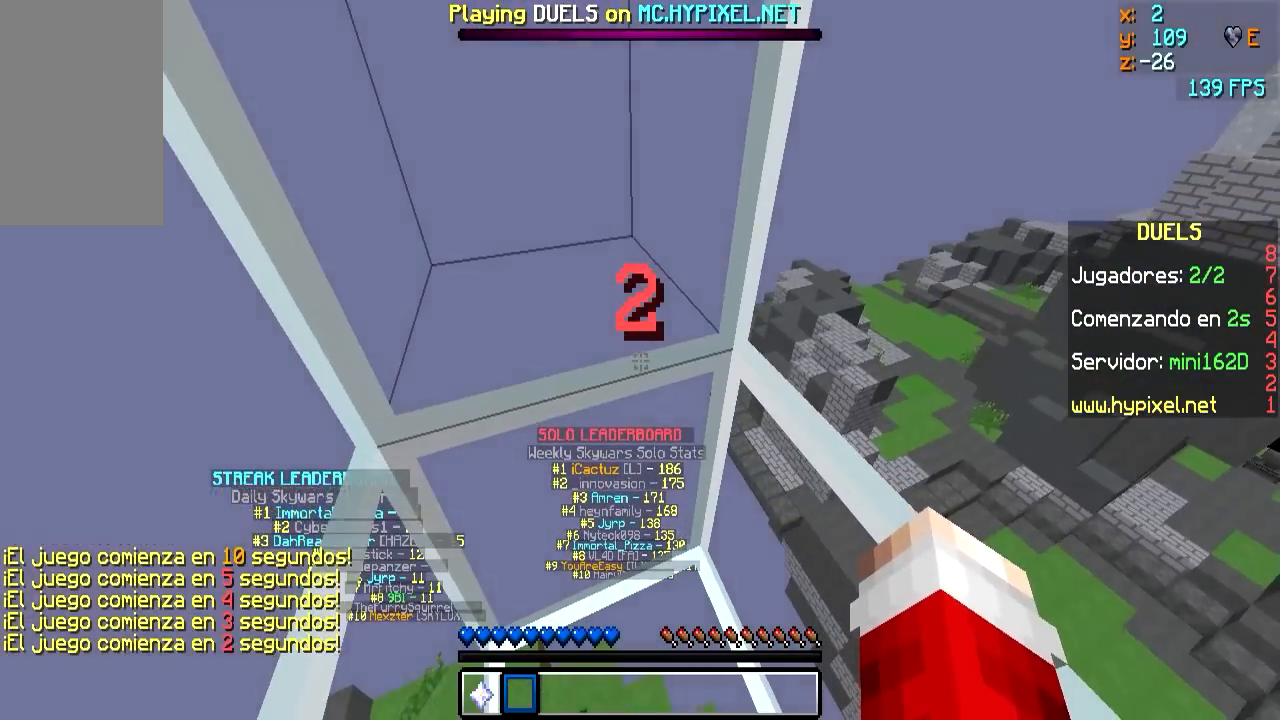
{"keys": ["d", "w"], "mouse": ["left"], "events": [[100, "w", "down"], [217, "mouse_left", "down"], [417, "d", "down"]]}
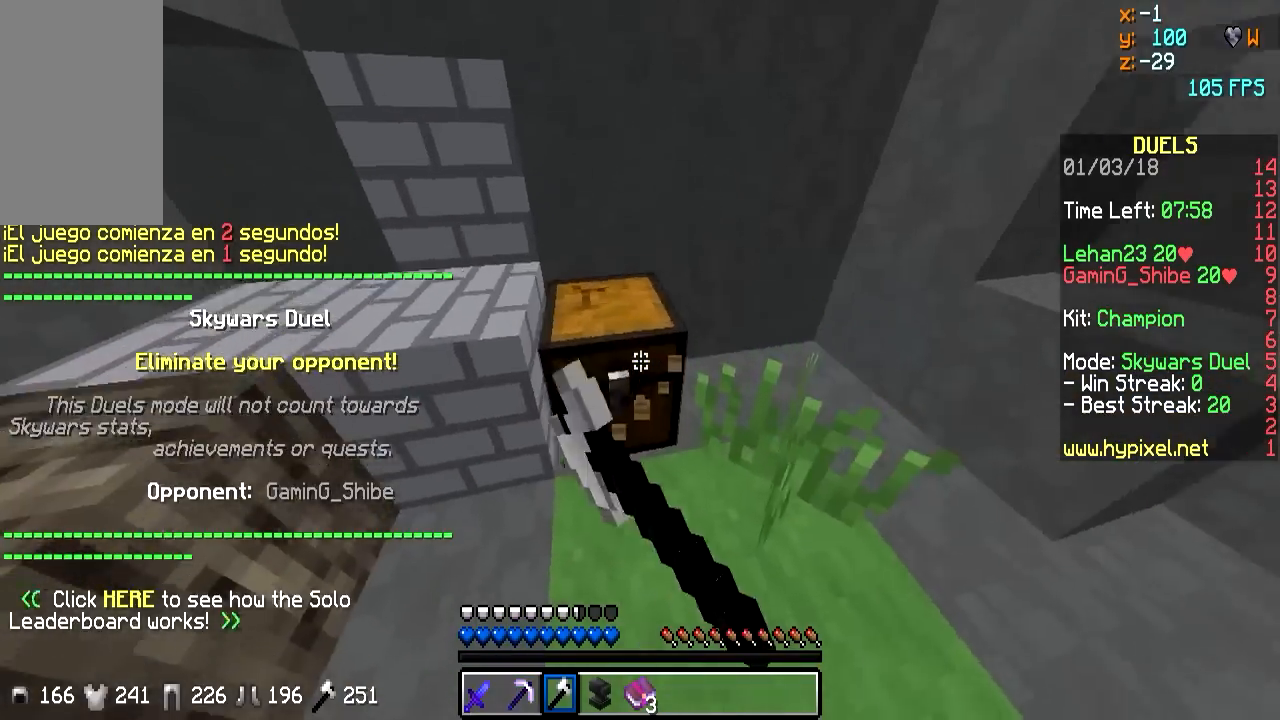
{"keys": ["w"], "mouse": ["left"], "events": [[17, "d", "up"], [17, "w", "up"], [283, "w", "down"], [333, "a", "down"], [433, "a", "up"]]}
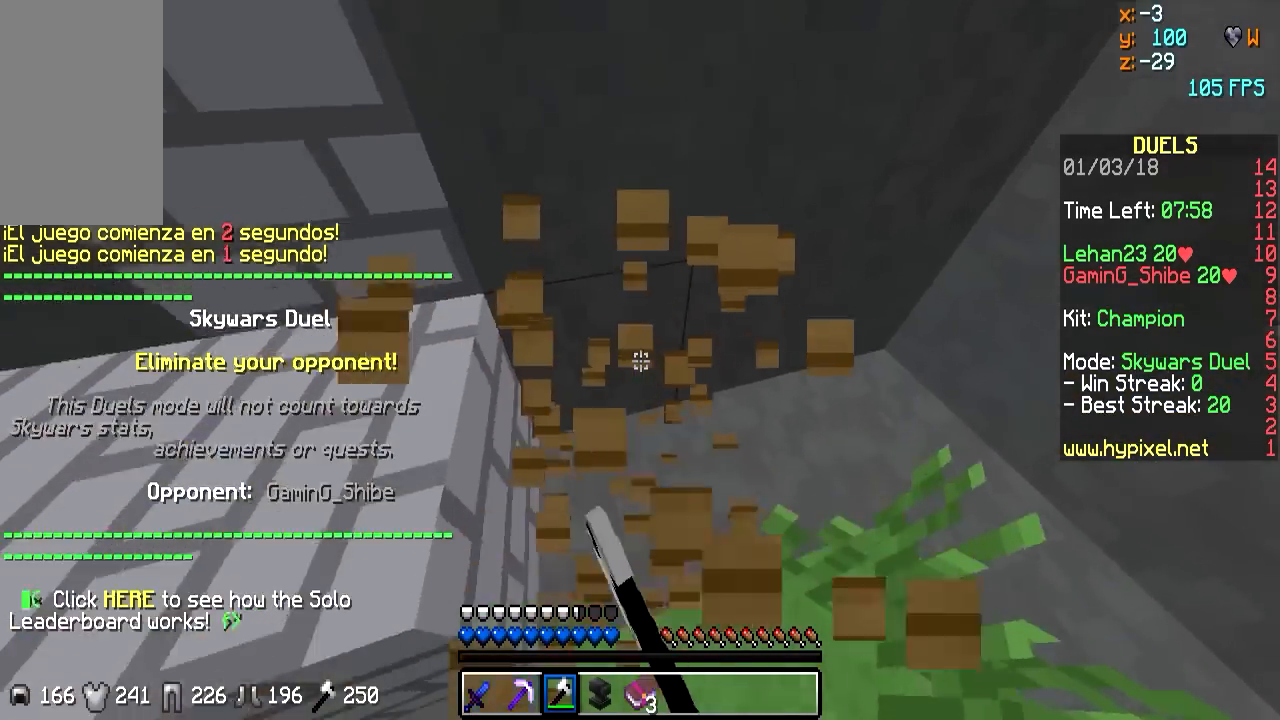
{"keys": ["d", "w"], "mouse": ["left"], "events": [[33, "a", "down"], [133, "a", "up"], [233, "d", "down"], [383, "d", "up"], [483, "d", "down"]]}
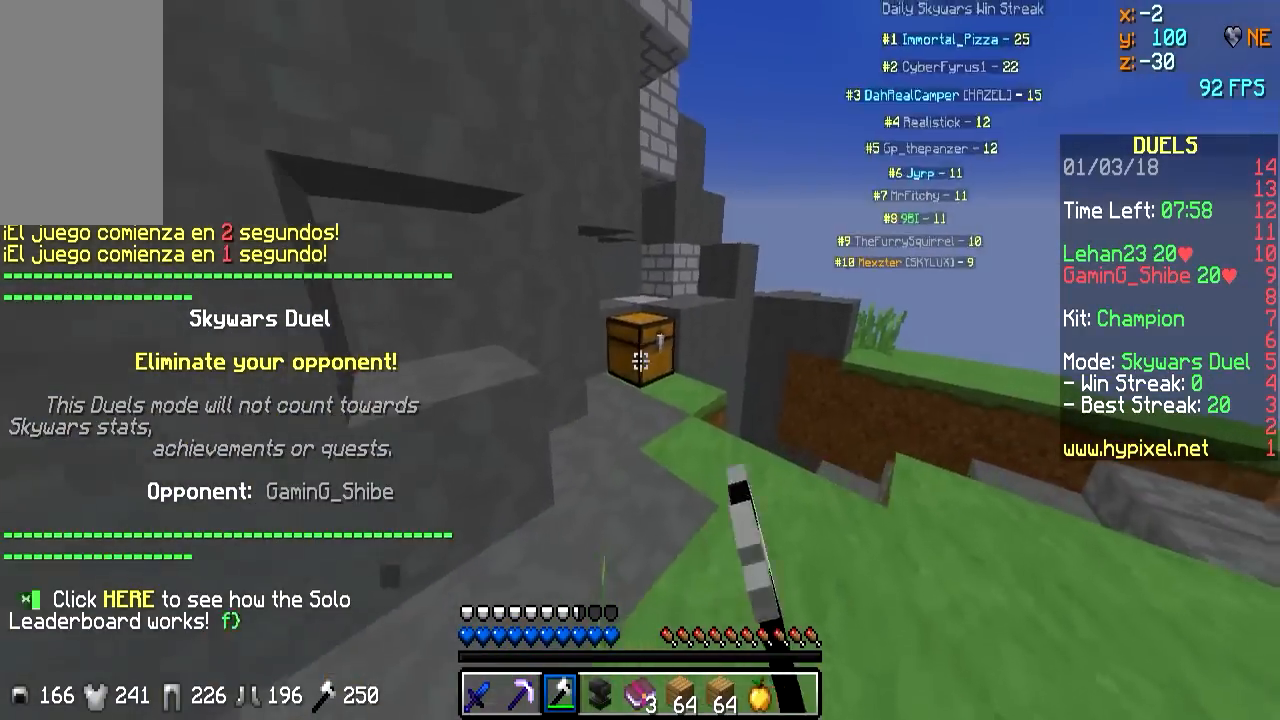
{"keys": ["w"], "mouse": ["left"], "events": [[133, "d", "up"], [383, "w", "up"], [433, "w", "down"]]}
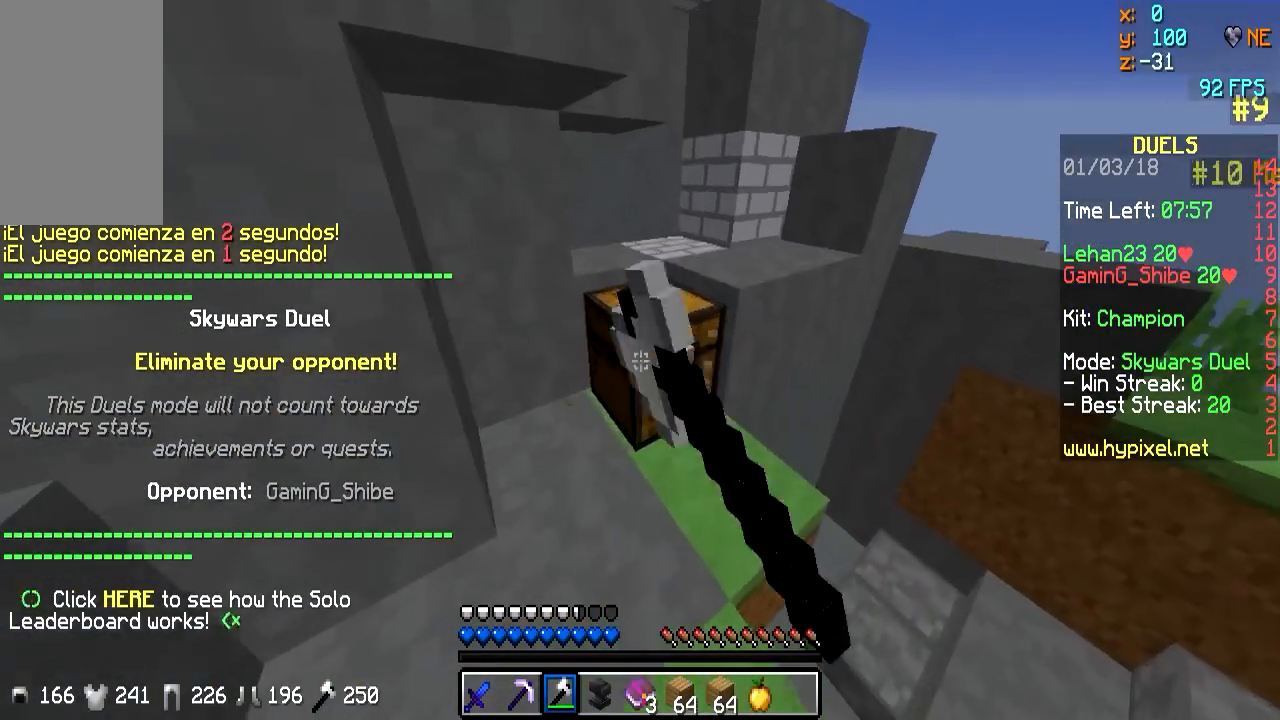
{"keys": ["w"], "mouse": [], "events": [[233, "d", "down"], [433, "d", "up"], [483, "mouse_left", "up"]]}
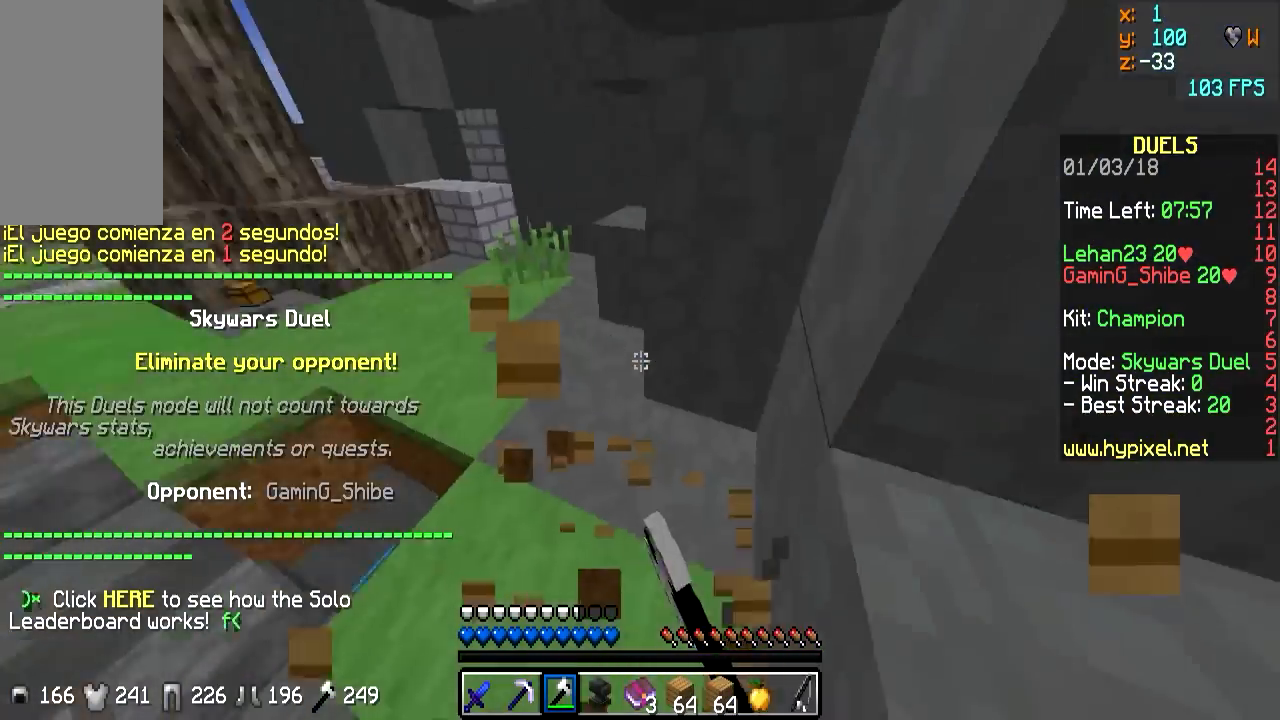
{"keys": ["w"], "mouse": [], "events": [[133, "a", "down"], [250, "a", "up"]]}